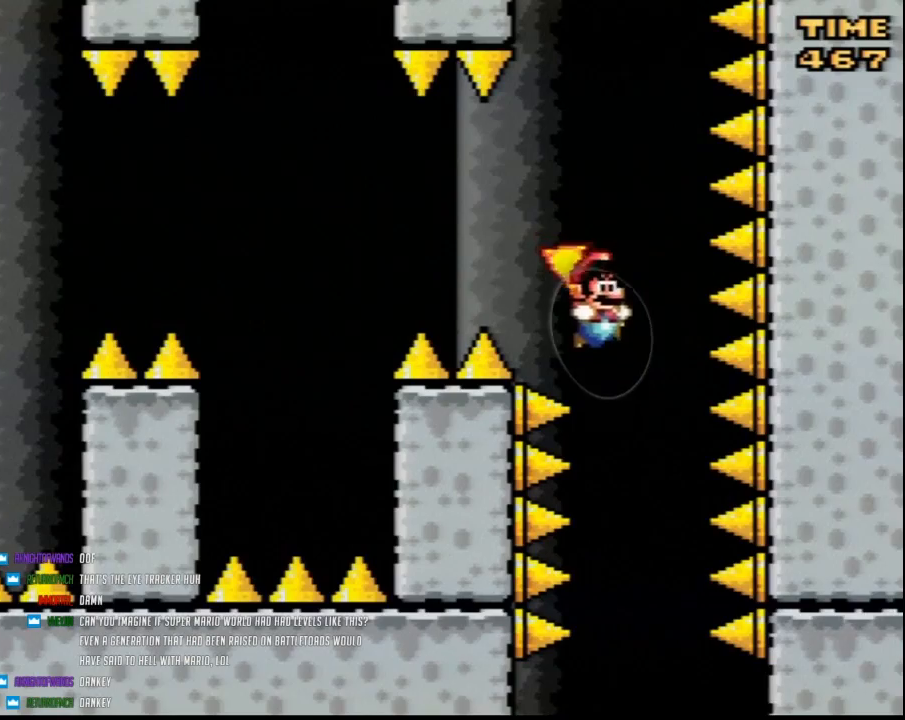
Gameplay with a controller (Nintendo layout); each line is a JSON object with the inputs held at the frame after it. "events" lists button and stick changes between this image and that frame as [ms after this image, input, new state], when the widget could be followed in between. Not read: L3 R3.
{"buttons": ["Y", "DPAD_UP", "DPAD_LEFT"]}
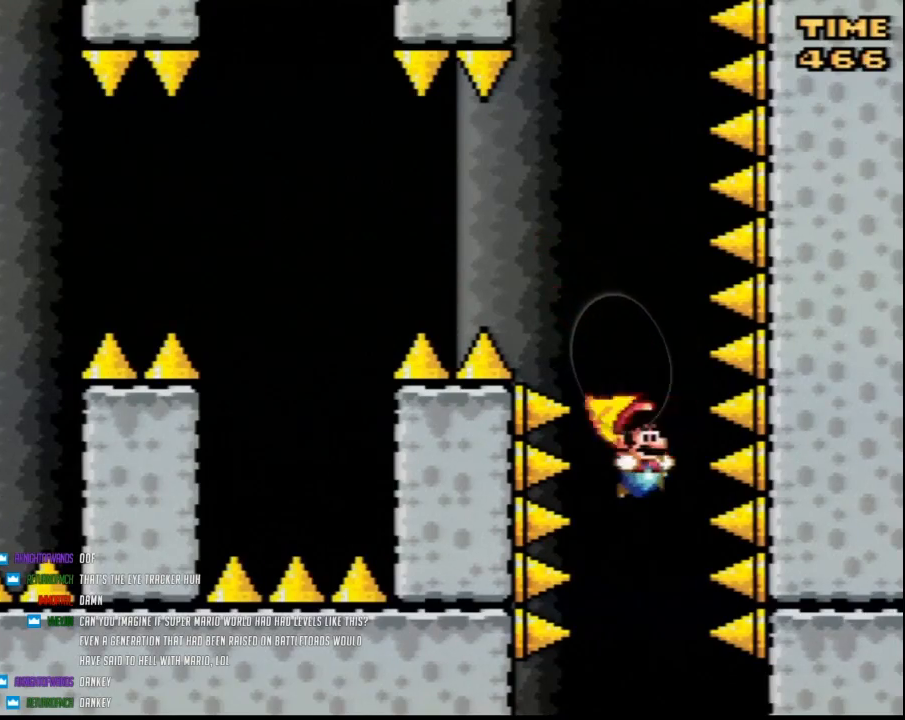
{"buttons": ["Y", "DPAD_RIGHT"]}
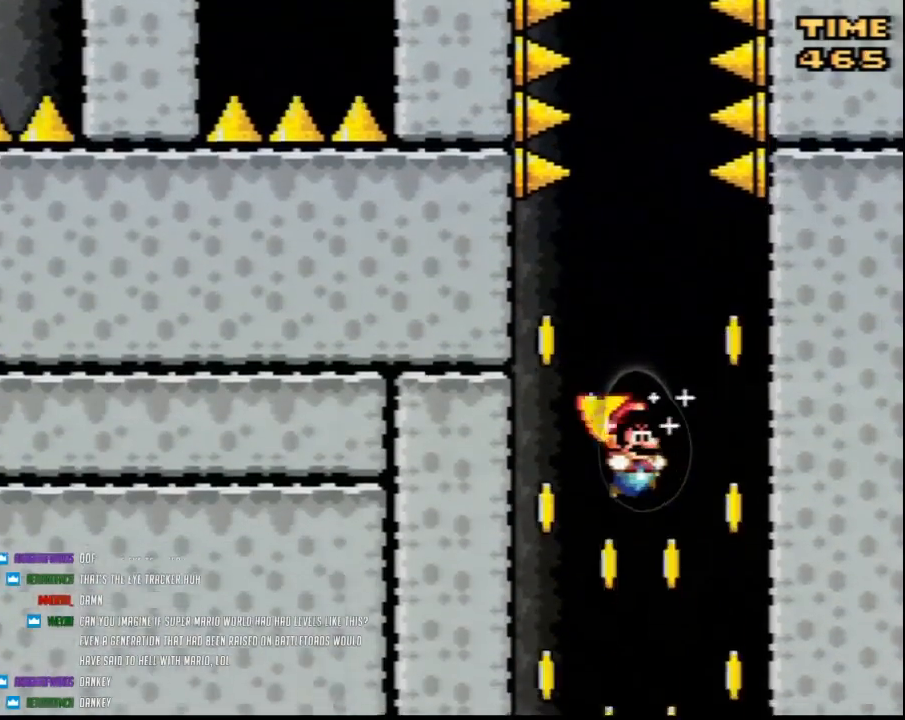
{"buttons": ["Y", "DPAD_UP"]}
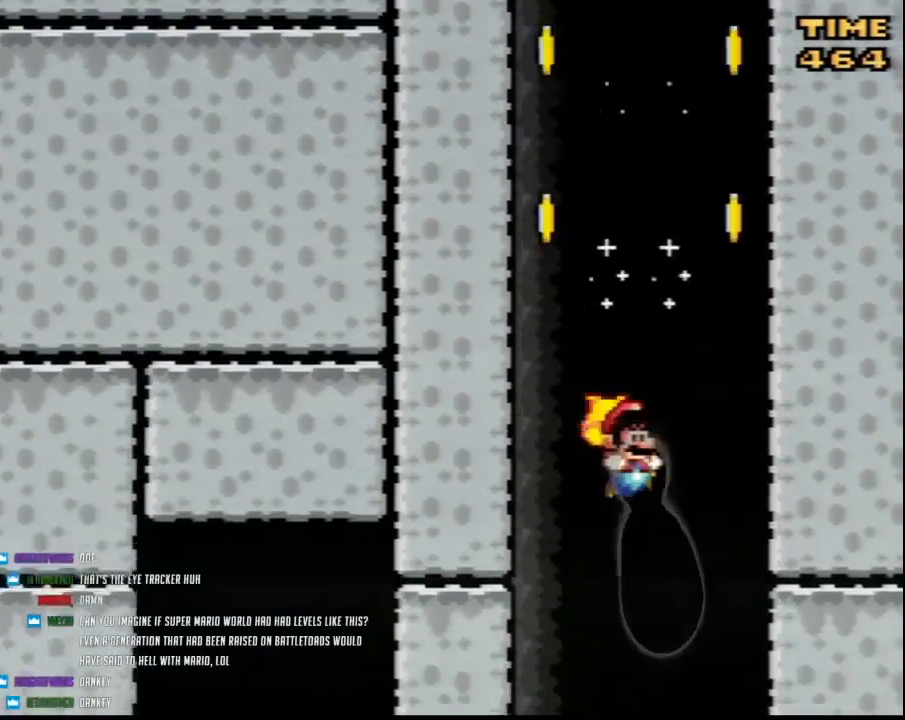
{"buttons": ["Y", "DPAD_UP"], "events": [[33, "DPAD_RIGHT", "down"], [150, "DPAD_RIGHT", "up"], [183, "DPAD_LEFT", "down"], [283, "DPAD_LEFT", "up"], [283, "DPAD_RIGHT", "down"], [417, "DPAD_LEFT", "down"], [417, "DPAD_RIGHT", "up"], [500, "DPAD_LEFT", "up"]]}
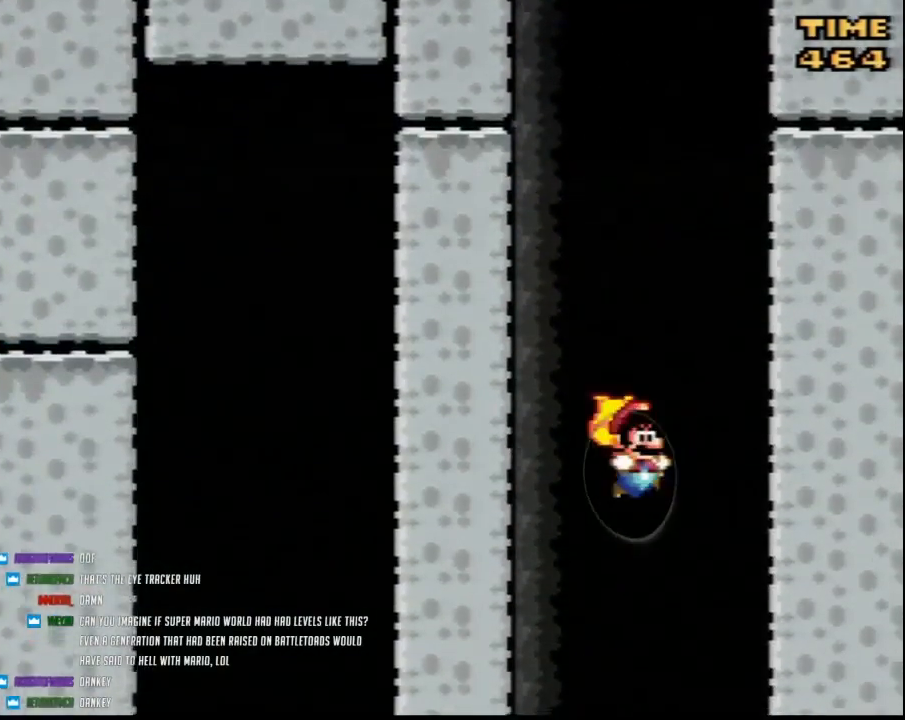
{"buttons": ["Y", "DPAD_RIGHT"]}
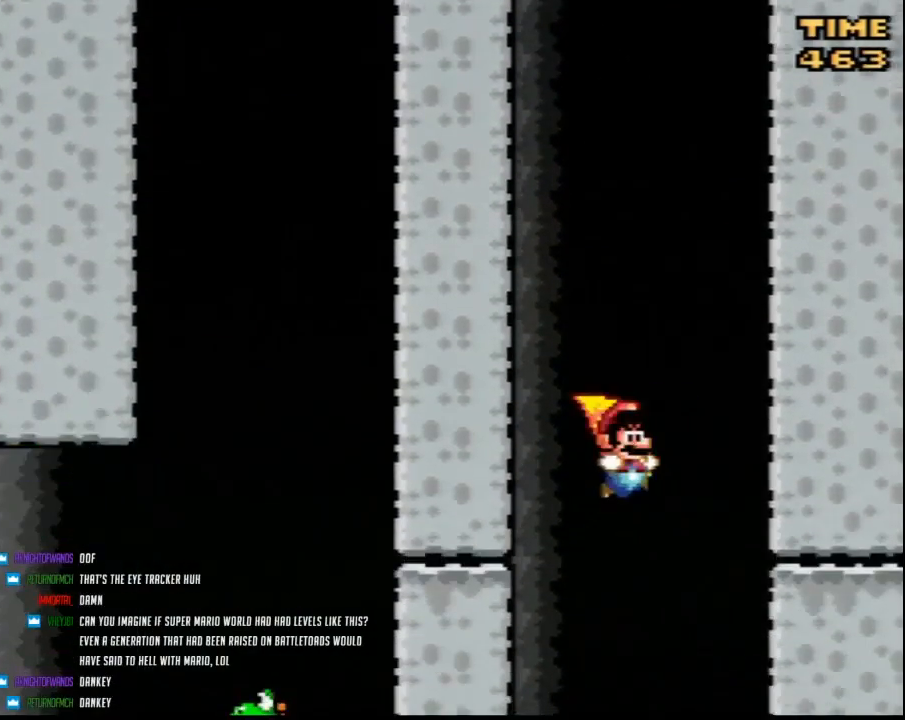
{"buttons": ["Y", "DPAD_UP", "DPAD_LEFT"]}
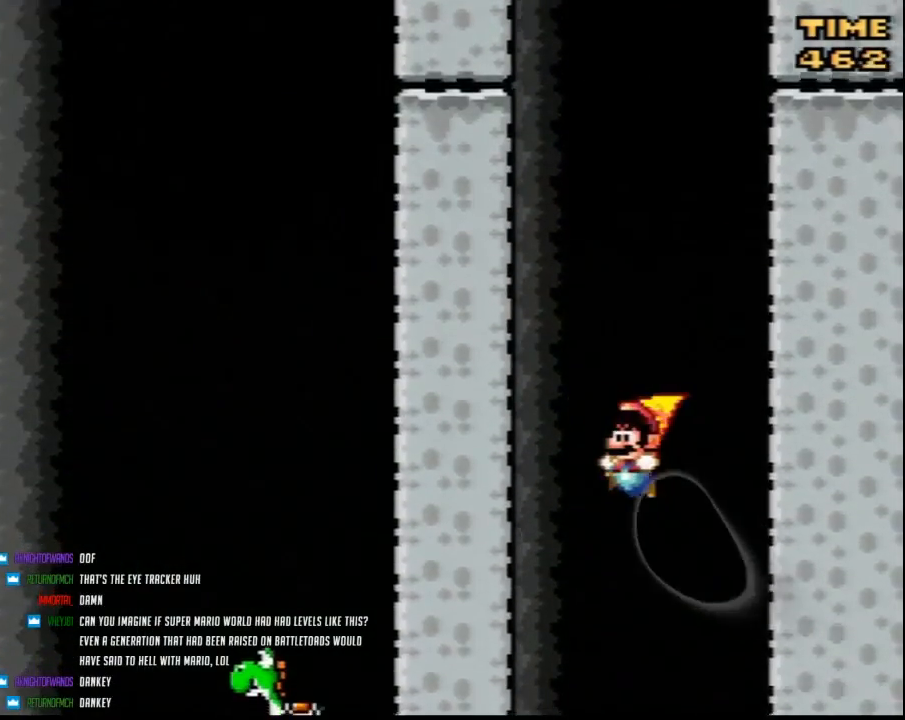
{"buttons": ["Y", "DPAD_RIGHT"]}
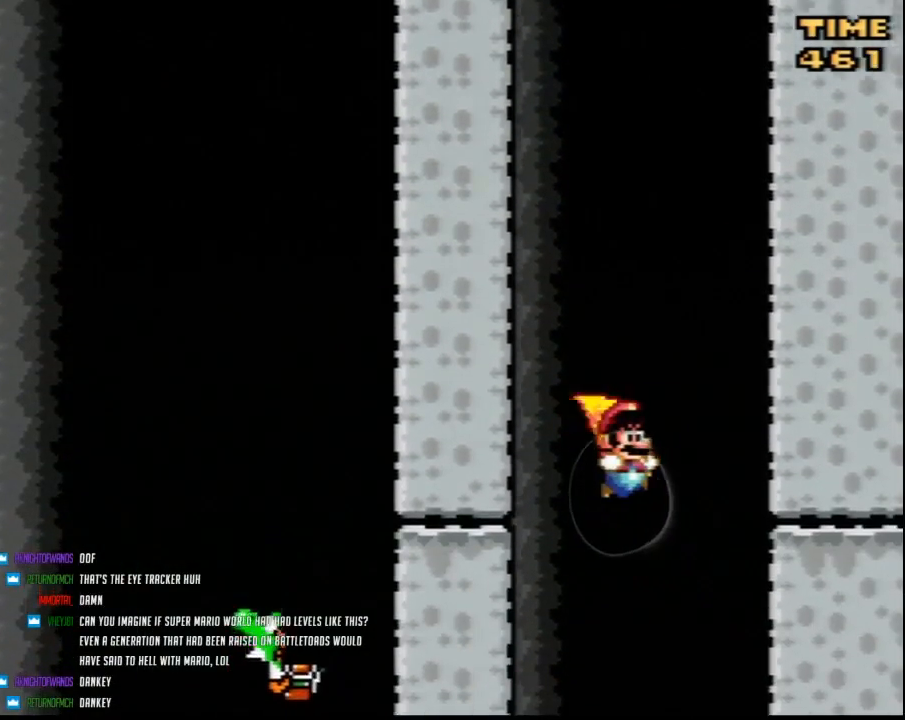
{"buttons": ["Y", "DPAD_RIGHT"], "events": [[67, "DPAD_LEFT", "down"], [67, "DPAD_RIGHT", "up"], [183, "DPAD_LEFT", "up"], [217, "DPAD_RIGHT", "down"], [317, "DPAD_LEFT", "down"], [317, "DPAD_RIGHT", "up"], [433, "DPAD_LEFT", "up"], [433, "DPAD_RIGHT", "down"]]}
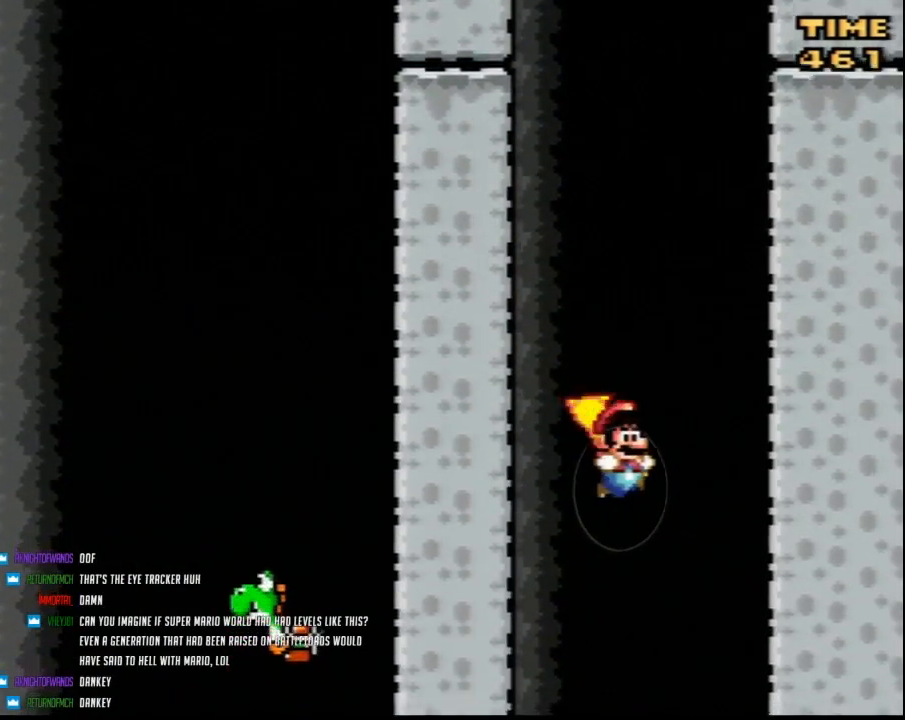
{"buttons": ["Y", "DPAD_RIGHT"], "events": [[67, "DPAD_LEFT", "down"], [67, "DPAD_RIGHT", "up"], [183, "DPAD_LEFT", "up"], [183, "DPAD_RIGHT", "down"], [317, "DPAD_LEFT", "down"], [317, "DPAD_RIGHT", "up"], [433, "DPAD_LEFT", "up"], [467, "DPAD_RIGHT", "down"]]}
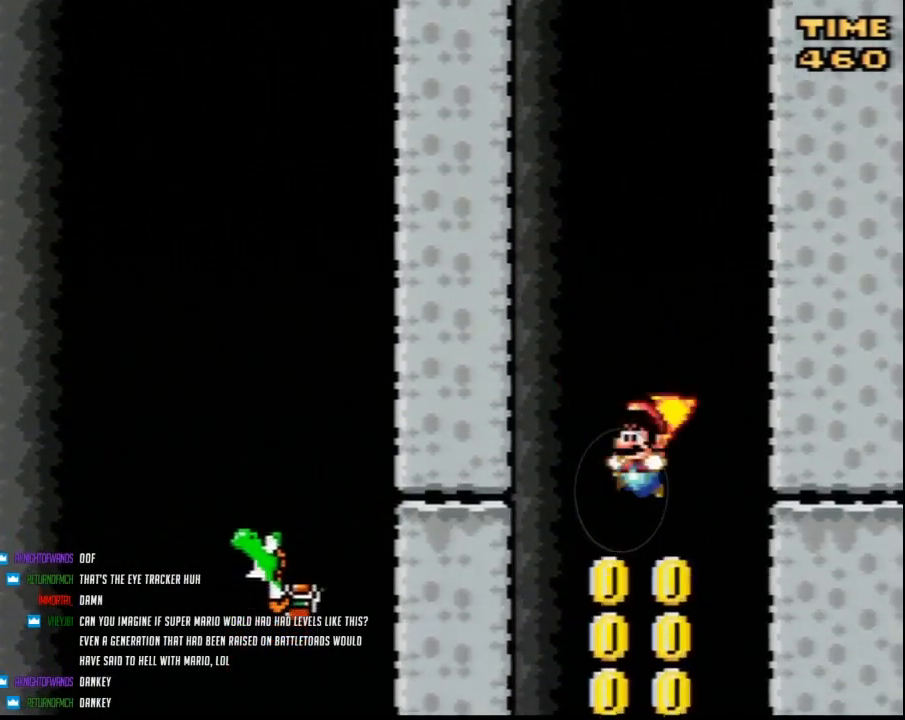
{"buttons": ["Y", "DPAD_LEFT"], "events": [[33, "DPAD_LEFT", "down"], [33, "DPAD_RIGHT", "up"], [183, "DPAD_LEFT", "up"], [183, "DPAD_RIGHT", "down"], [283, "DPAD_DOWN", "down"], [283, "DPAD_RIGHT", "up"], [317, "DPAD_DOWN", "up"], [317, "DPAD_LEFT", "down"]]}
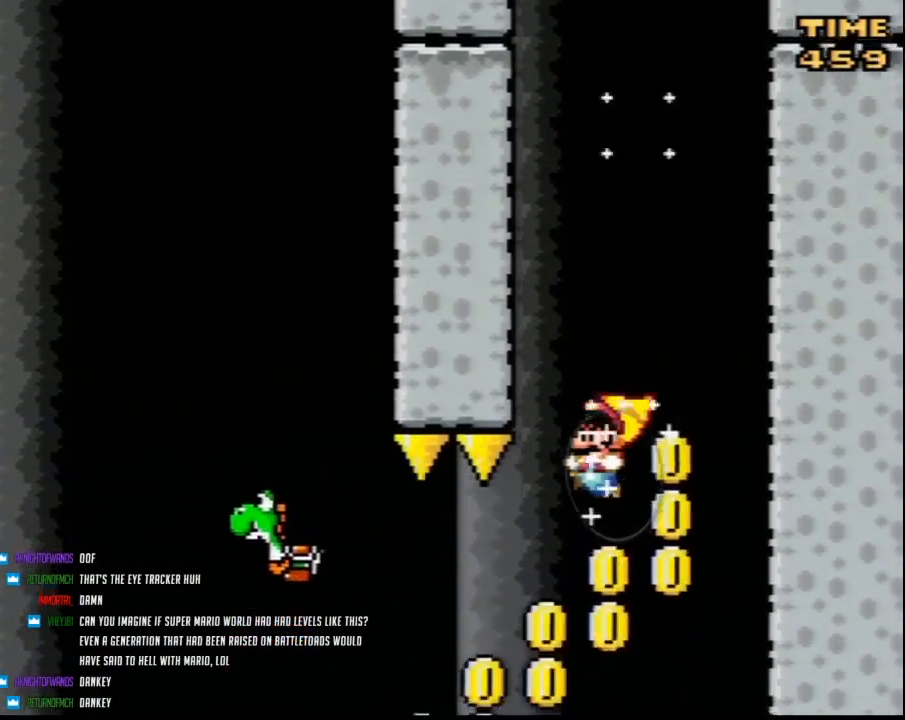
{"buttons": ["Y", "DPAD_LEFT"], "events": []}
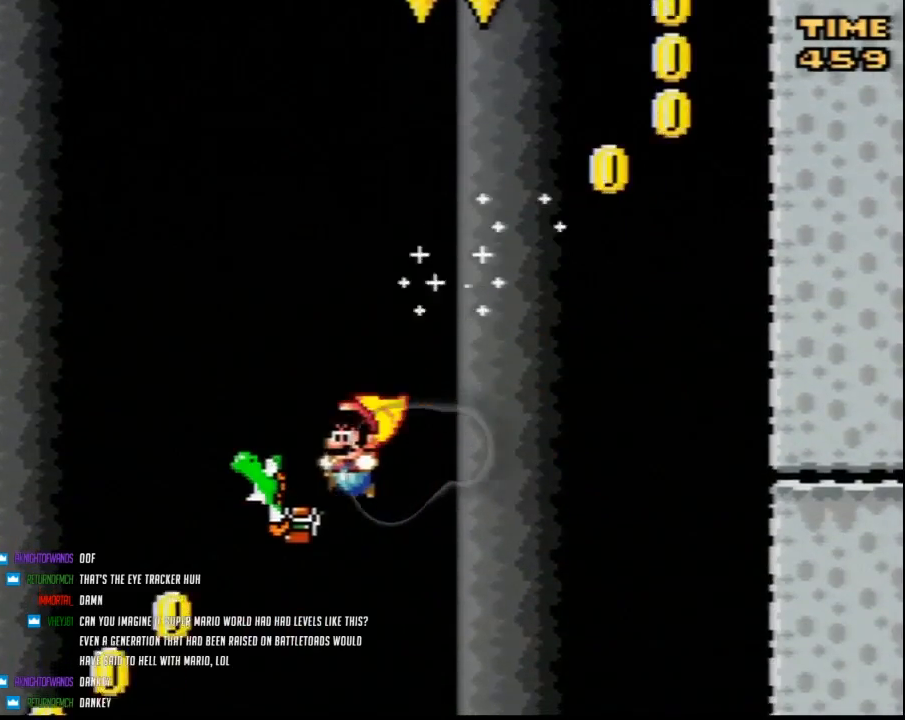
{"buttons": ["B", "Y", "DPAD_LEFT"], "events": [[150, "B", "down"]]}
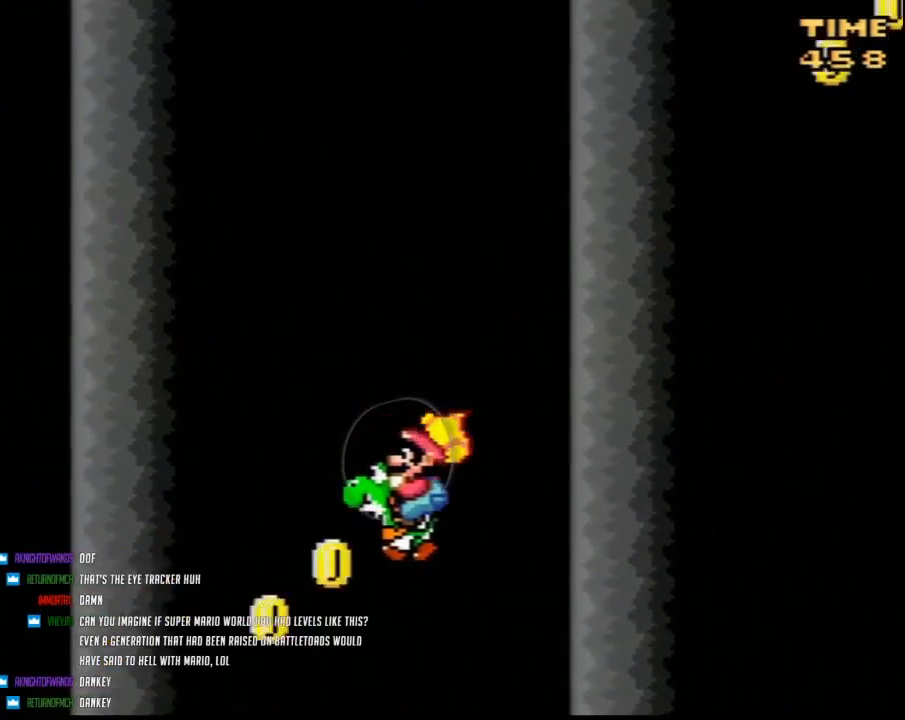
{"buttons": ["B", "Y", "DPAD_LEFT"], "events": []}
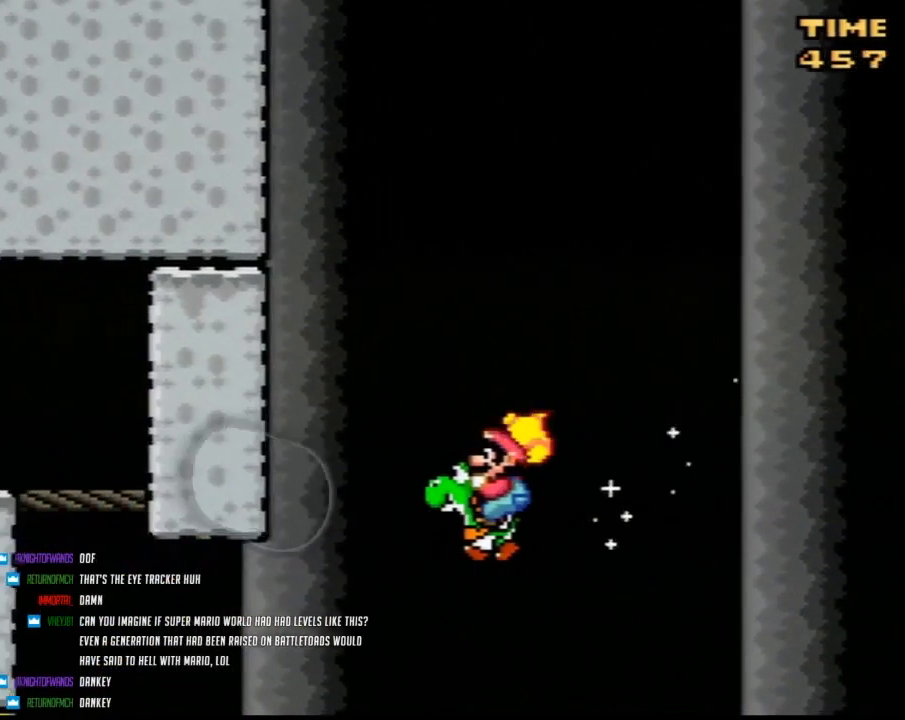
{"buttons": ["B", "Y", "DPAD_LEFT"], "events": []}
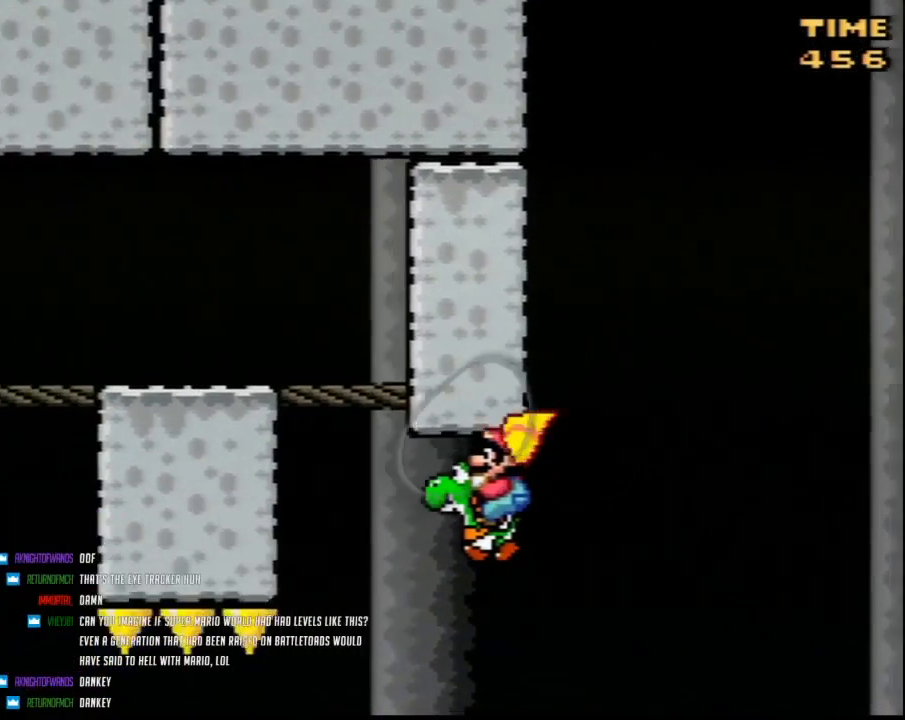
{"buttons": ["A", "B", "Y", "DPAD_LEFT"], "events": [[283, "A", "down"]]}
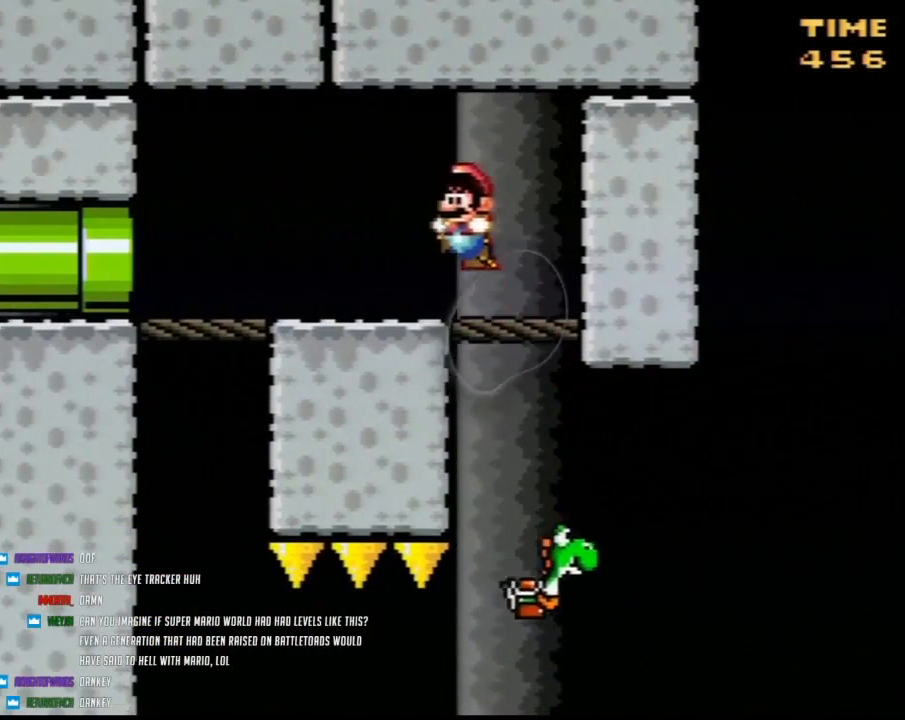
{"buttons": ["A", "B", "Y", "DPAD_LEFT"], "events": []}
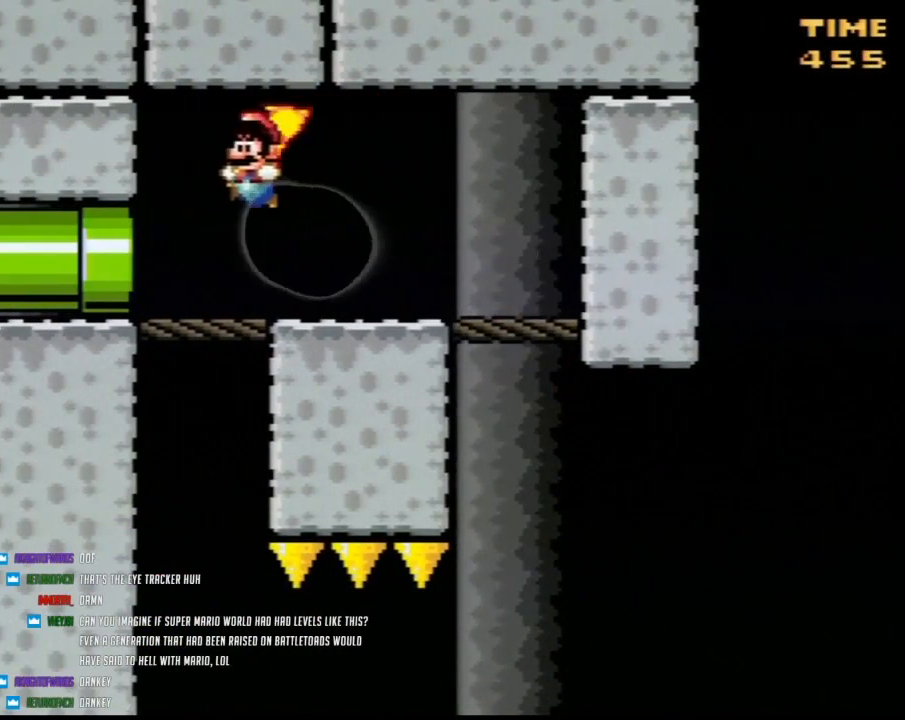
{"buttons": ["Y", "DPAD_LEFT"], "events": [[367, "A", "up"], [367, "B", "up"]]}
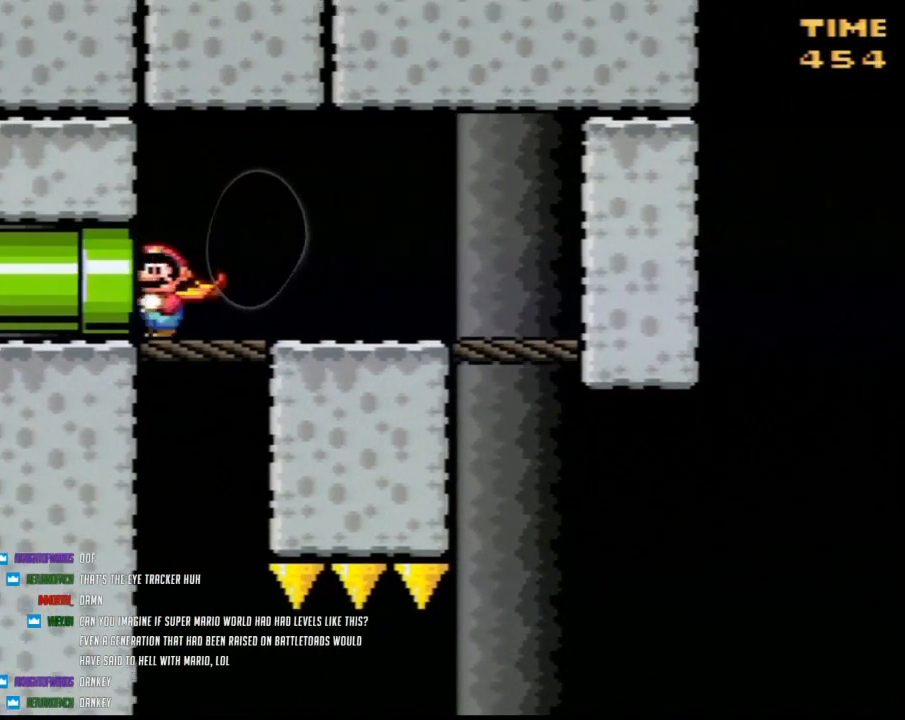
{"buttons": [], "events": [[400, "Y", "up"], [433, "DPAD_LEFT", "up"]]}
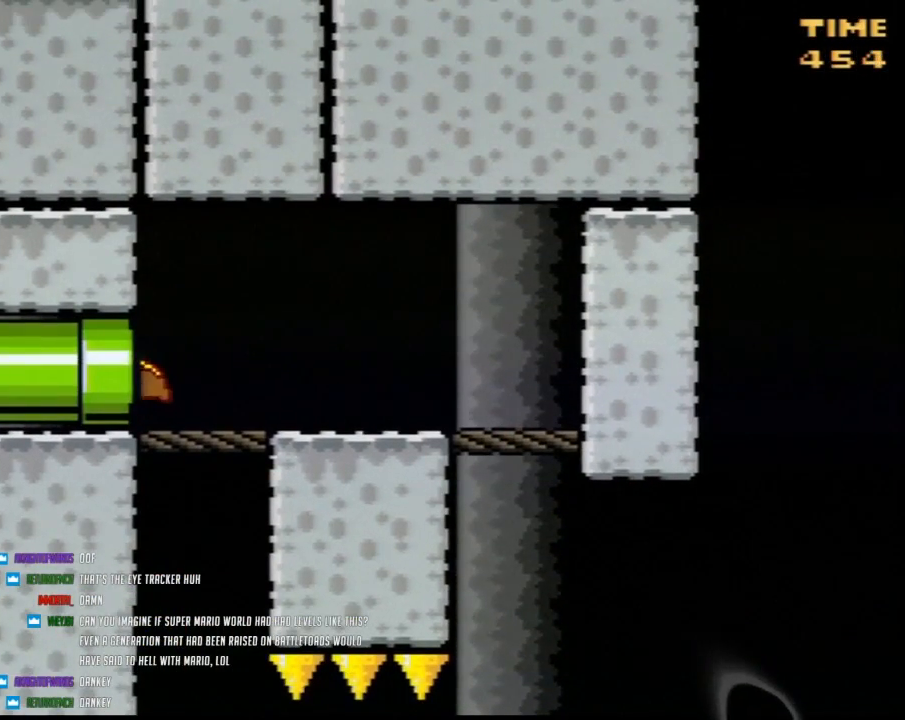
{"buttons": [], "events": []}
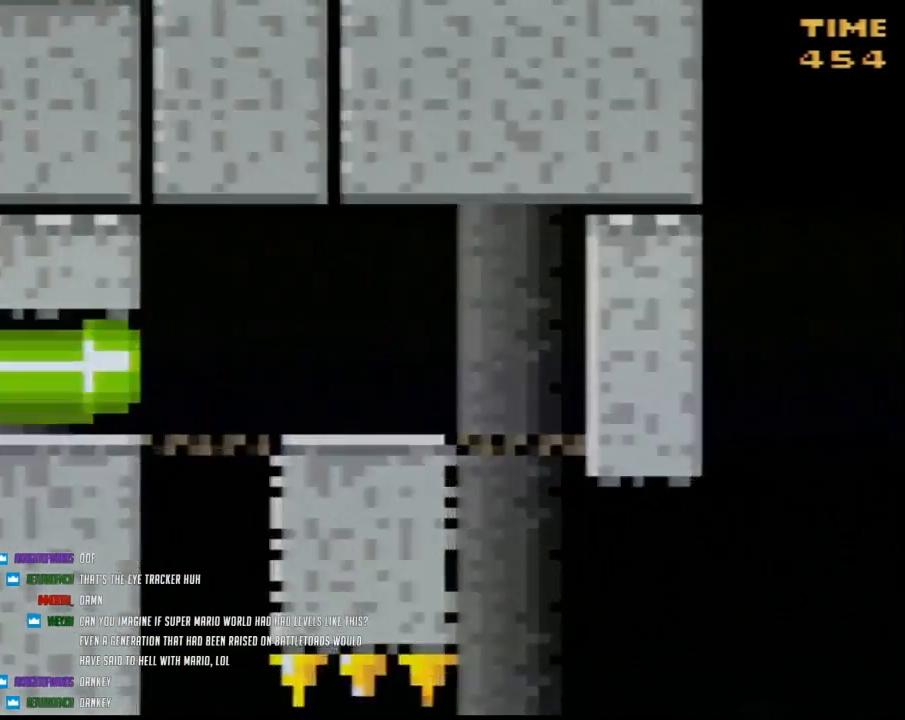
{"buttons": [], "events": []}
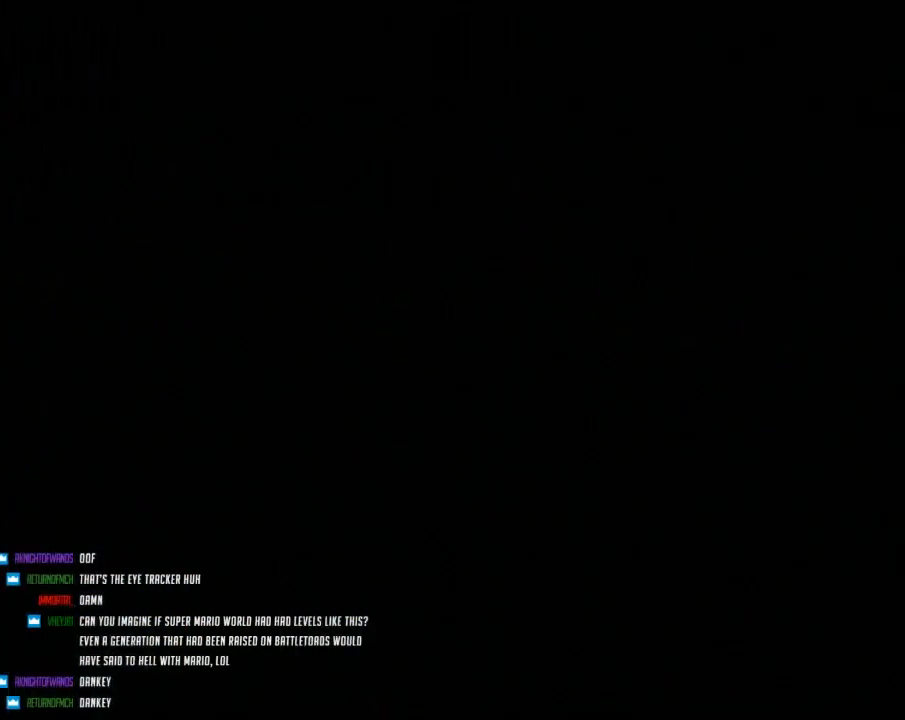
{"buttons": [], "events": []}
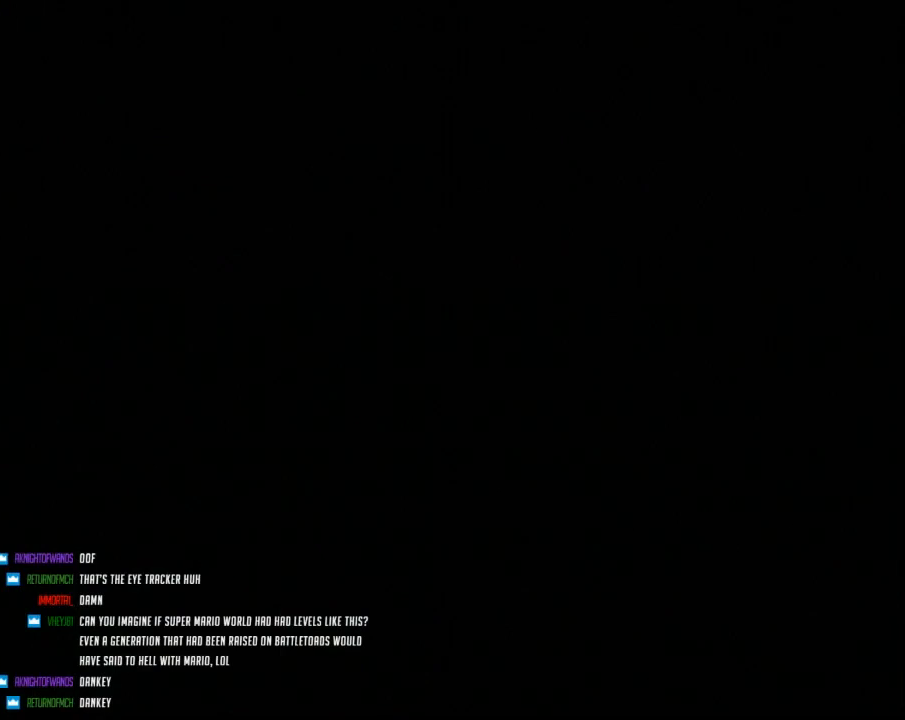
{"buttons": [], "events": []}
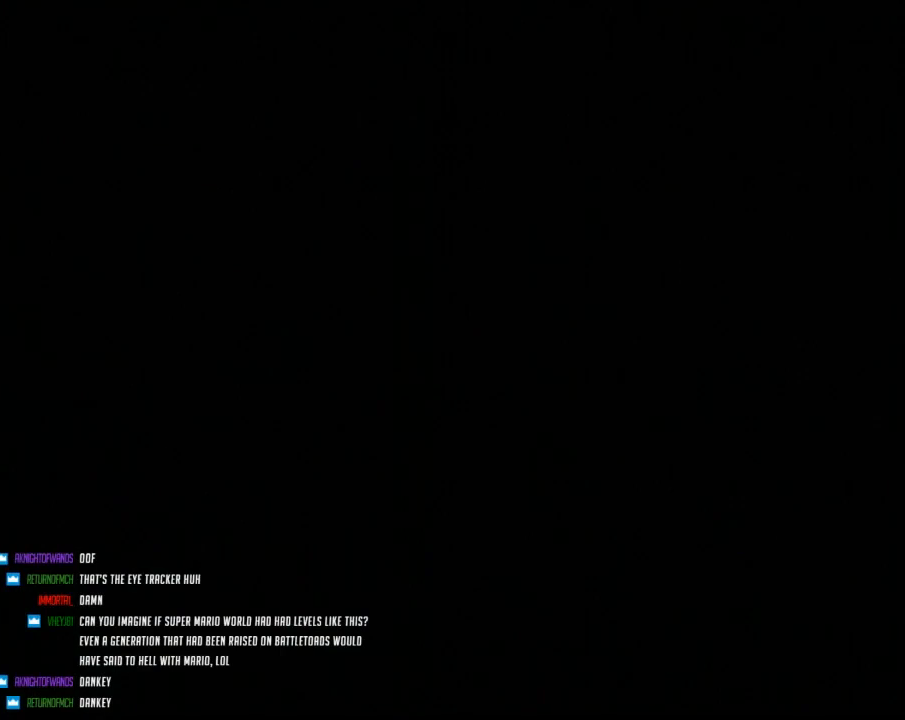
{"buttons": ["Y", "DPAD_RIGHT"], "events": [[250, "Y", "down"], [317, "DPAD_RIGHT", "down"]]}
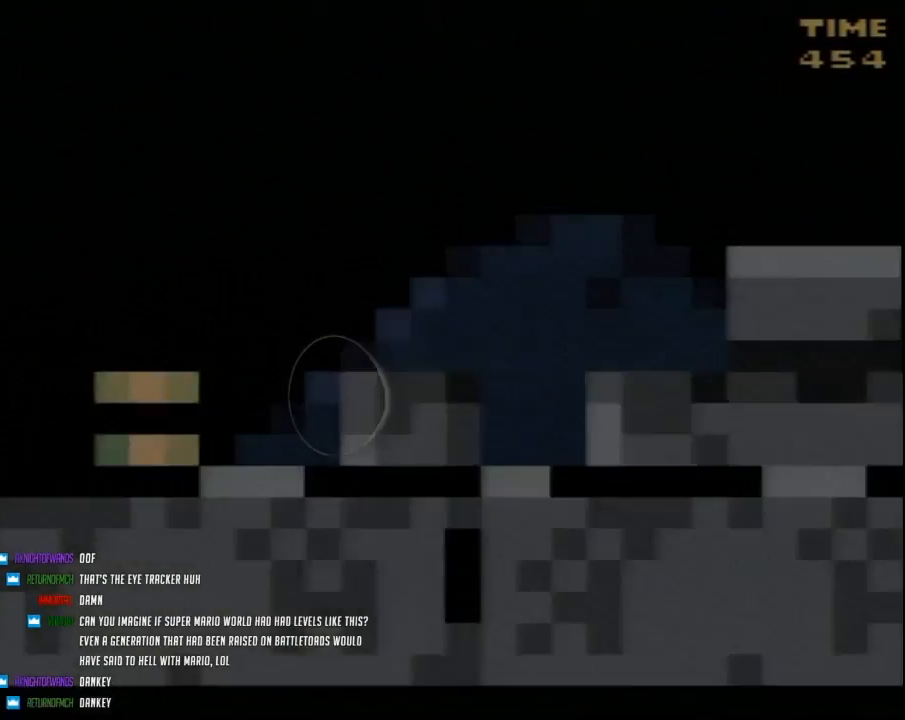
{"buttons": ["Y", "DPAD_RIGHT"], "events": []}
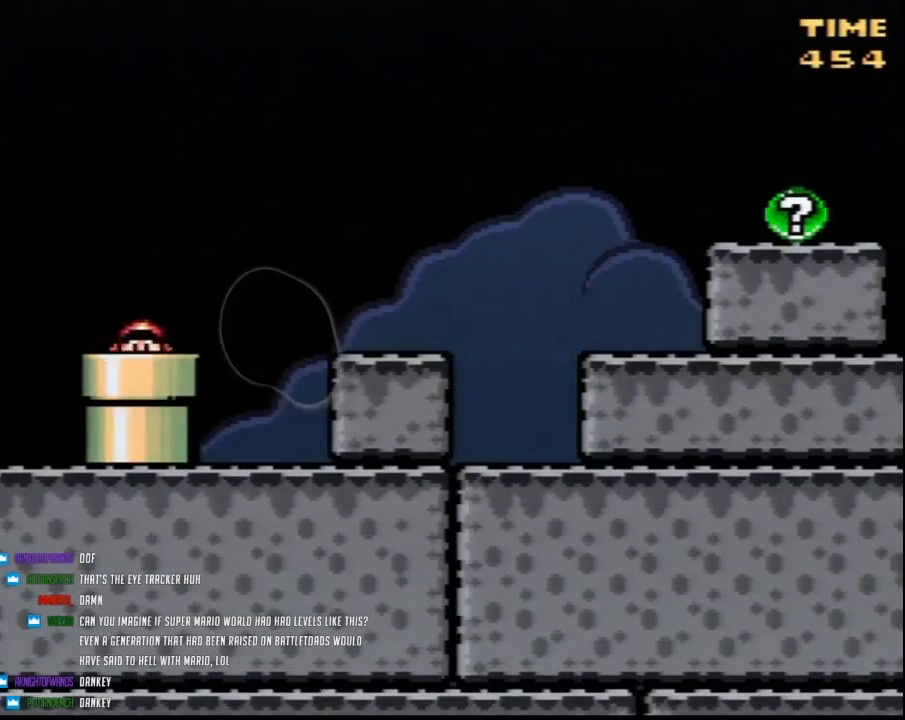
{"buttons": ["Y", "DPAD_RIGHT"], "events": []}
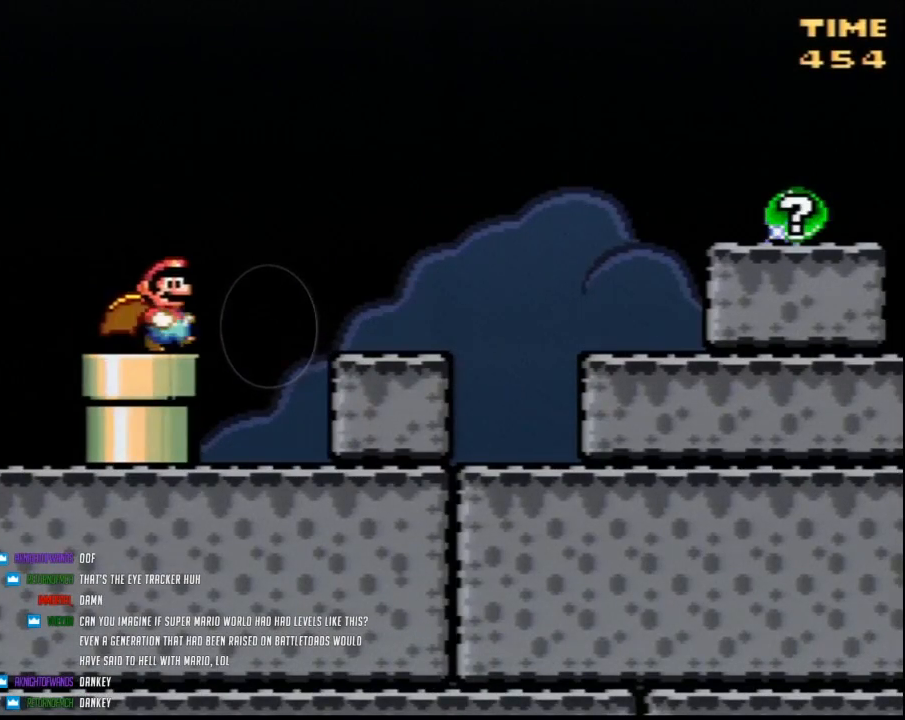
{"buttons": ["A", "Y", "DPAD_RIGHT"], "events": [[100, "A", "down"]]}
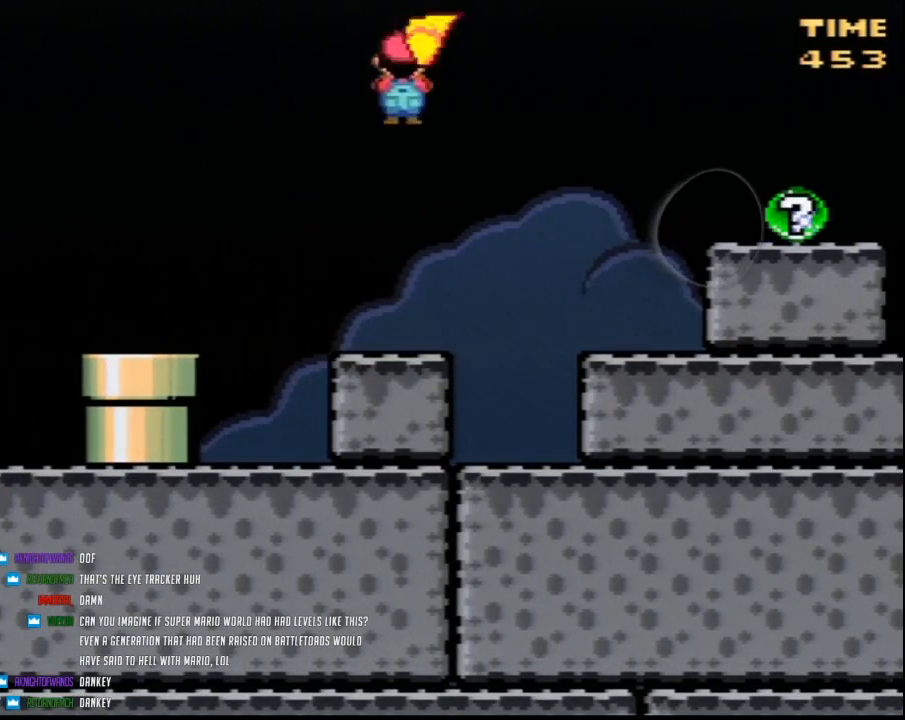
{"buttons": ["A", "Y", "DPAD_RIGHT"], "events": []}
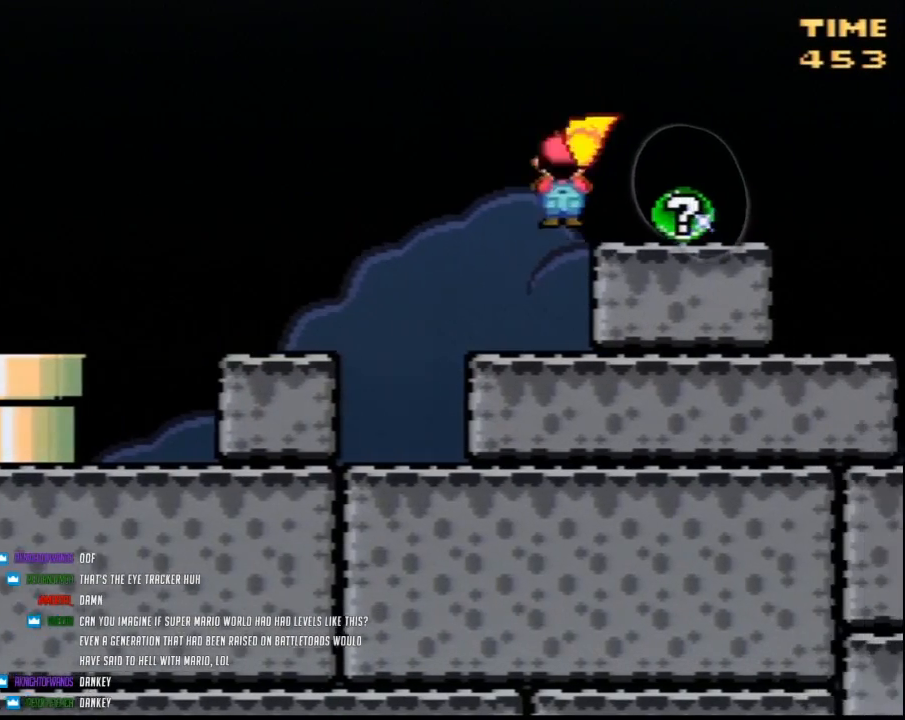
{"buttons": [], "events": [[250, "A", "up"], [250, "DPAD_RIGHT", "up"], [283, "Y", "up"]]}